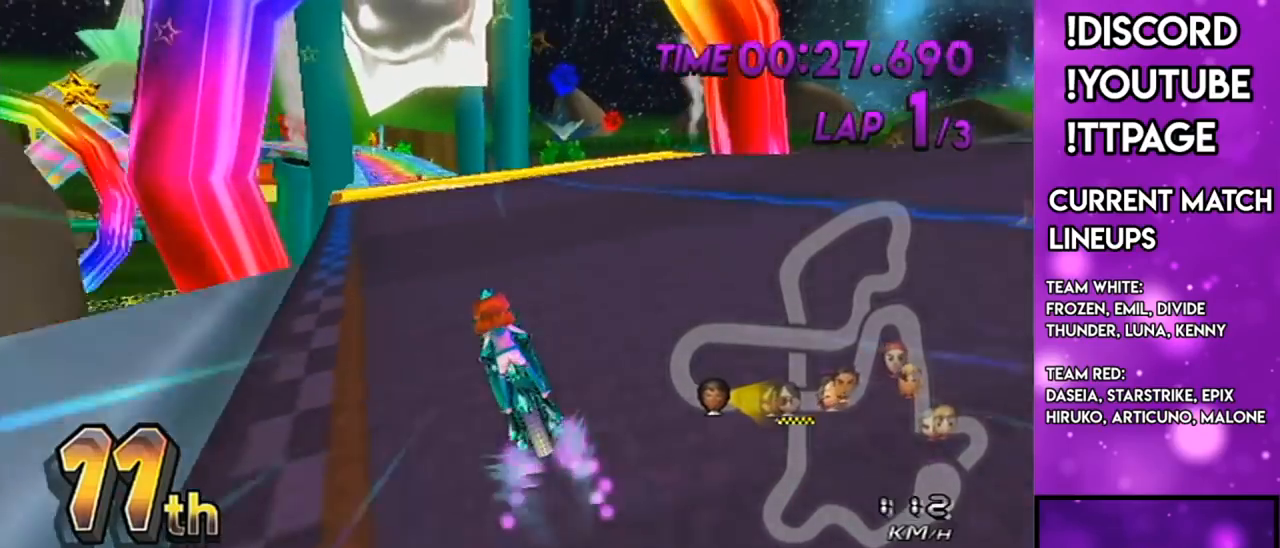
Gameplay with a controller (Nintendo layout); each line is a JSON object with the inputs held at the frame after it. "events" lists button and stick changes between this image and that frame as [ms after this image, input, new state], when the widget could be followed in between. Not read: L3 R3.
{"buttons": ["A"], "left_stick": "center", "right_stick": "center", "events": [[67, "left_stick", "right"], [284, "left_stick", "center"]]}
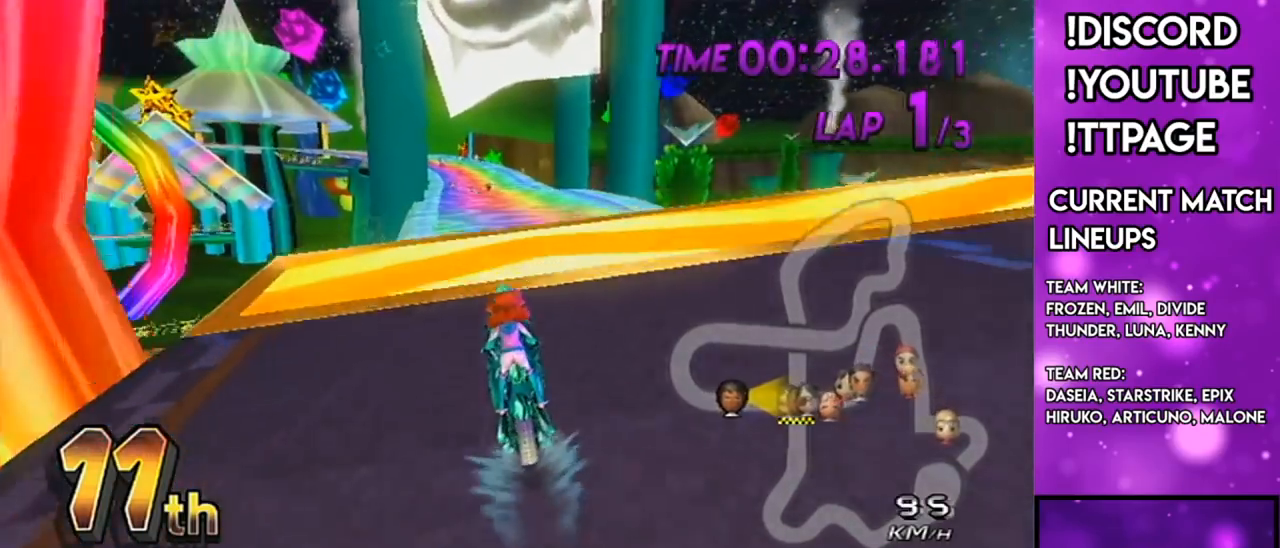
{"buttons": ["A"], "left_stick": "center", "right_stick": "center", "events": [[367, "DPAD_DOWN", "down"], [433, "DPAD_DOWN", "up"]]}
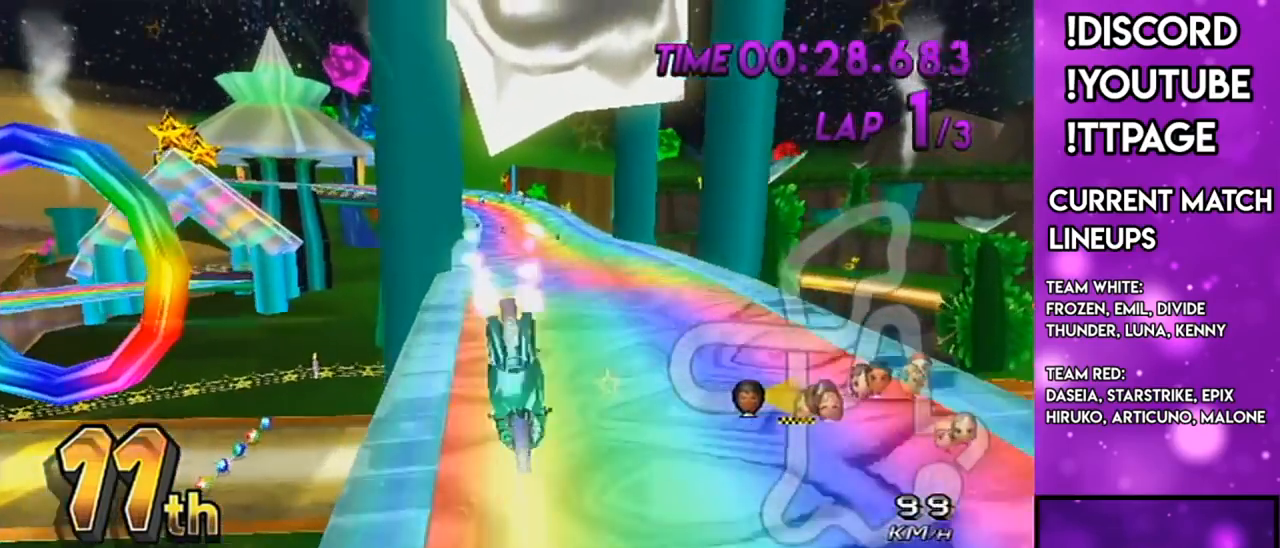
{"buttons": ["A"], "left_stick": "center", "right_stick": "center", "events": [[17, "left_stick", "down"], [284, "left_stick", "center"]]}
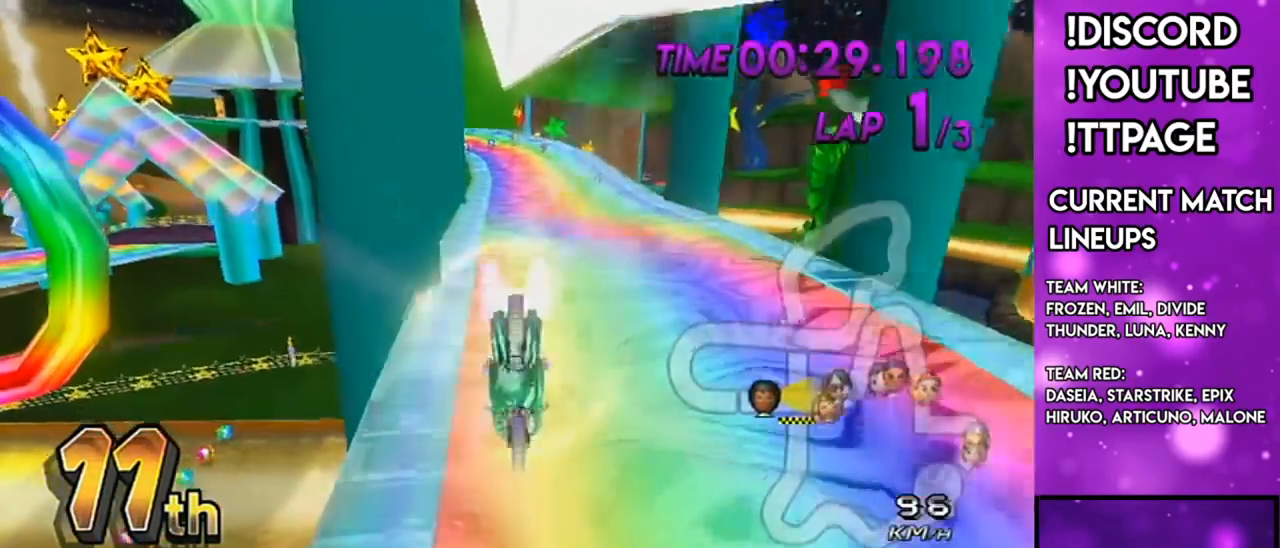
{"buttons": ["A"], "left_stick": "center", "right_stick": "center", "events": [[101, "left_stick", "down"], [418, "left_stick", "center"]]}